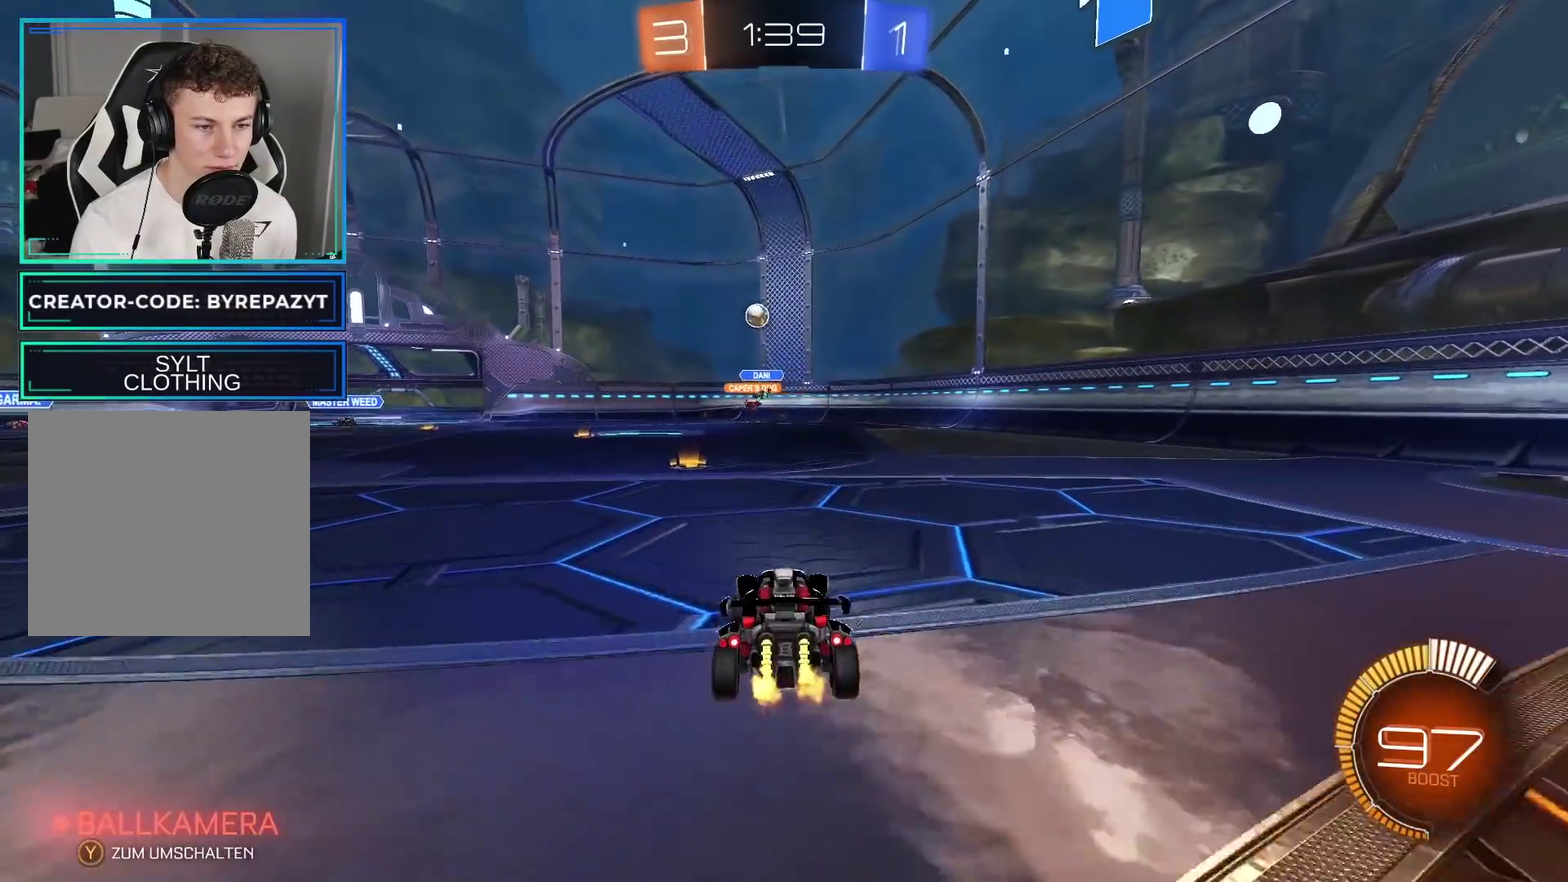
Gameplay with a controller (Xbox layout); each line is a JSON object with the inputs held at the frame after it. "events" lists button and stick changes between this image and that frame as [ms after this image, input, new state], when the widget could be followed in between.
{"buttons": [], "left_stick": "center", "right_stick": "center", "events": [[17, "left_stick", "left"], [167, "left_stick", "center"], [283, "R2", "up"], [333, "left_stick", "right"], [400, "left_stick", "center"]]}
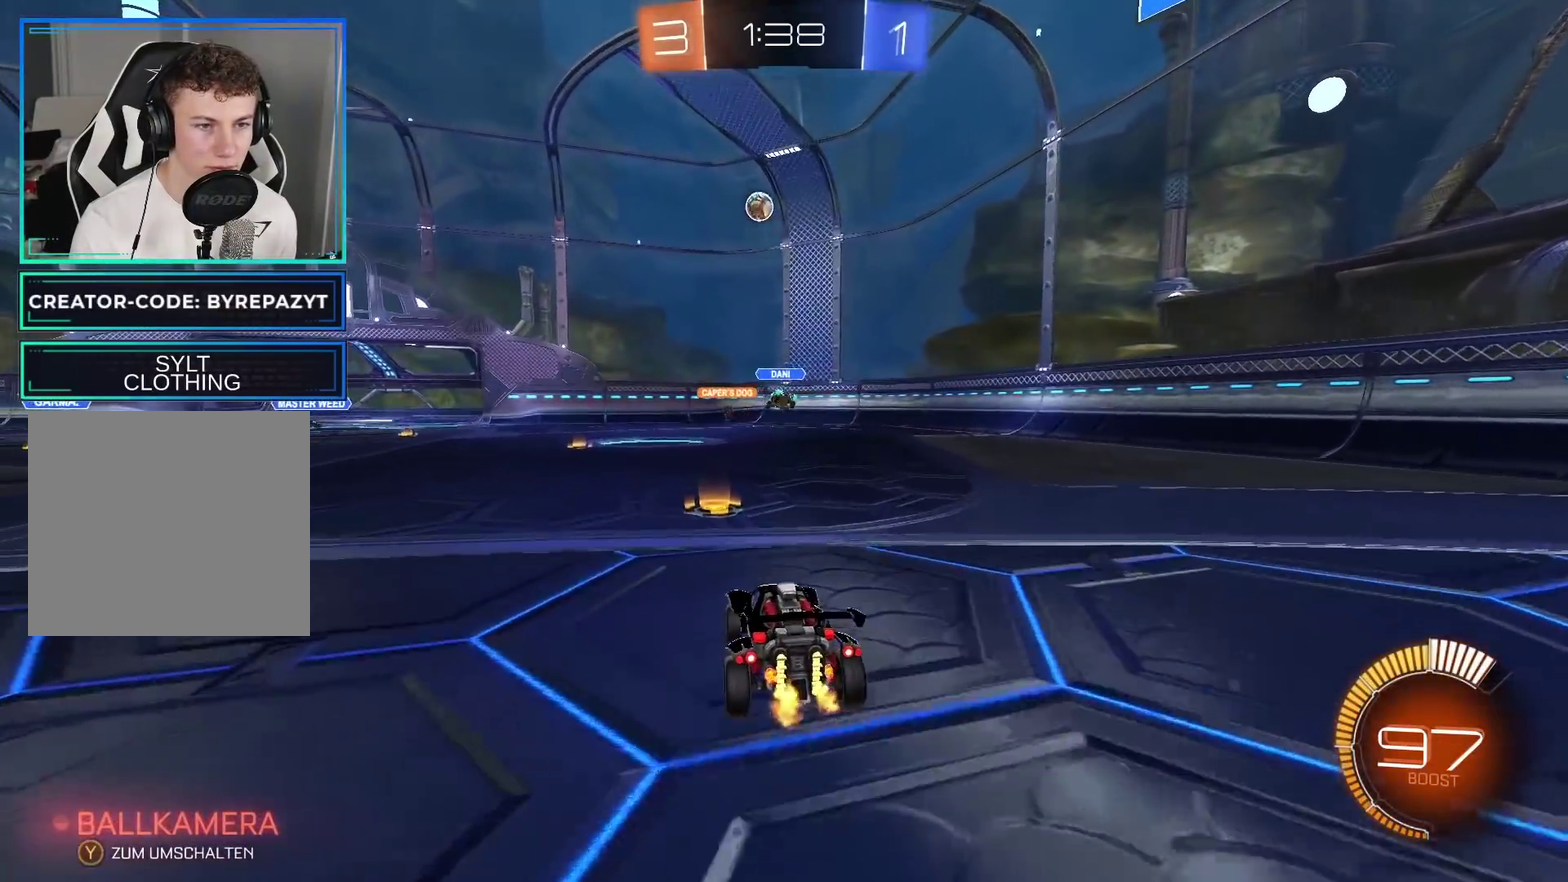
{"buttons": ["R2"], "left_stick": "center", "right_stick": "center", "events": [[200, "R2", "down"]]}
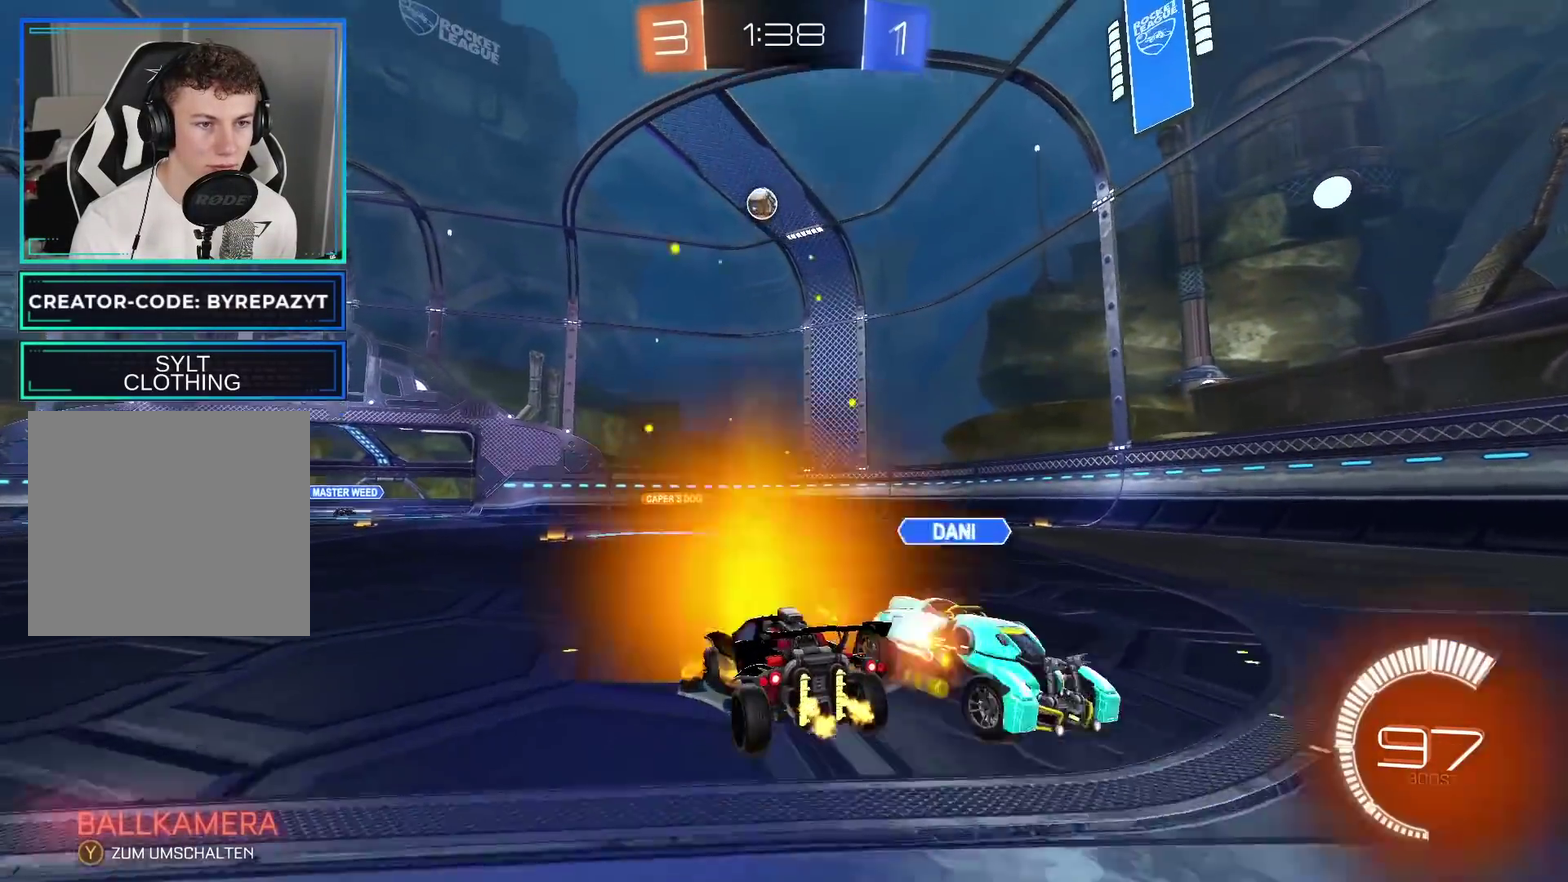
{"buttons": ["R2"], "left_stick": "center", "right_stick": "center", "events": [[267, "left_stick", "right"], [367, "left_stick", "center"]]}
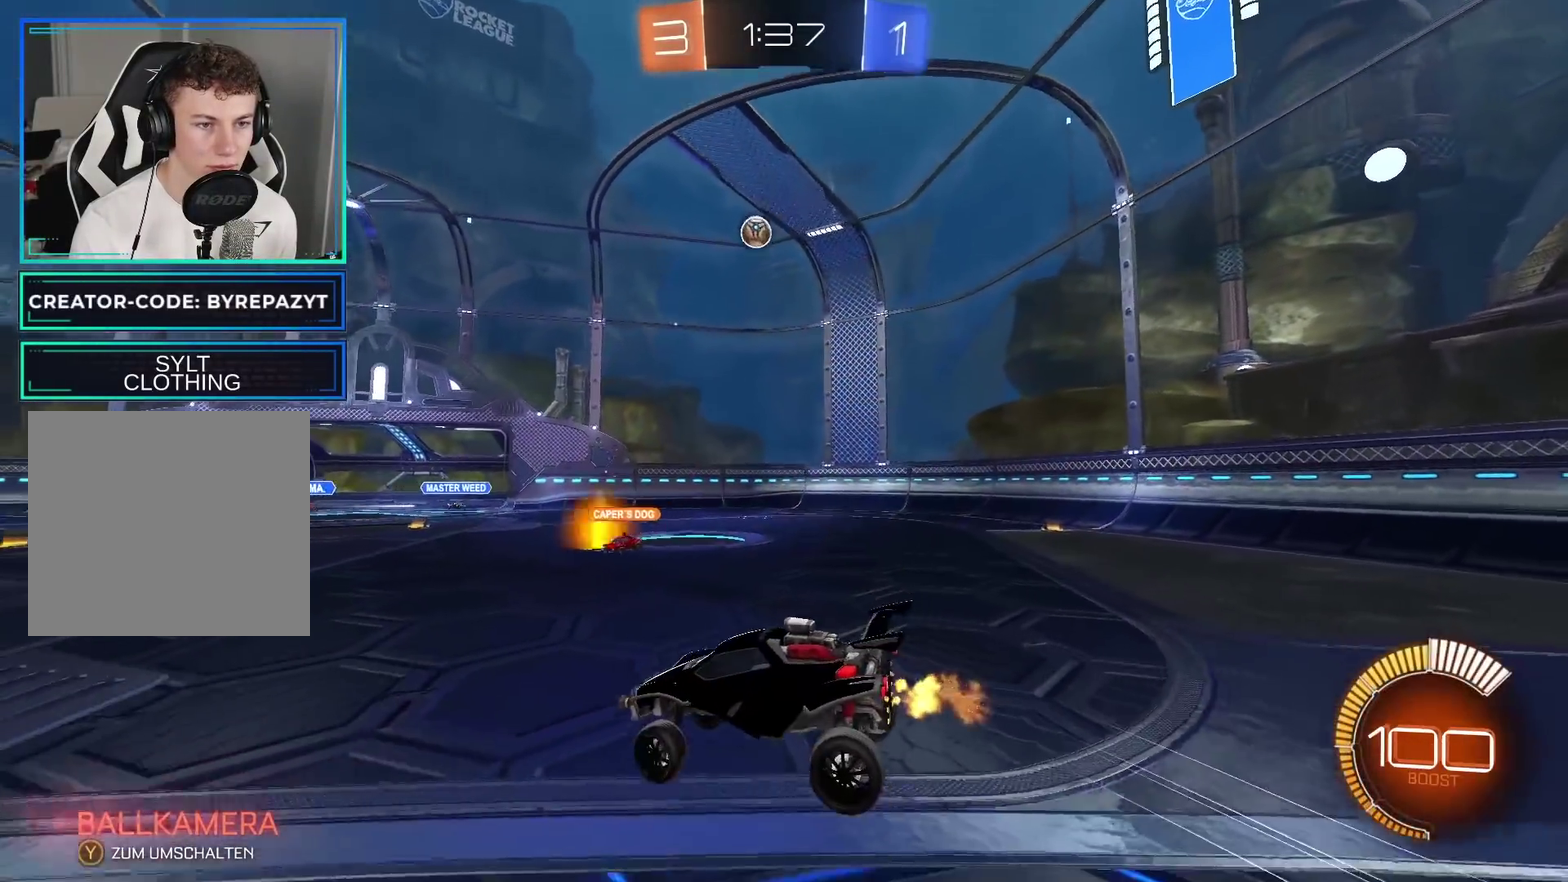
{"buttons": ["R2"], "left_stick": "left", "right_stick": "center", "events": [[100, "left_stick", "left"]]}
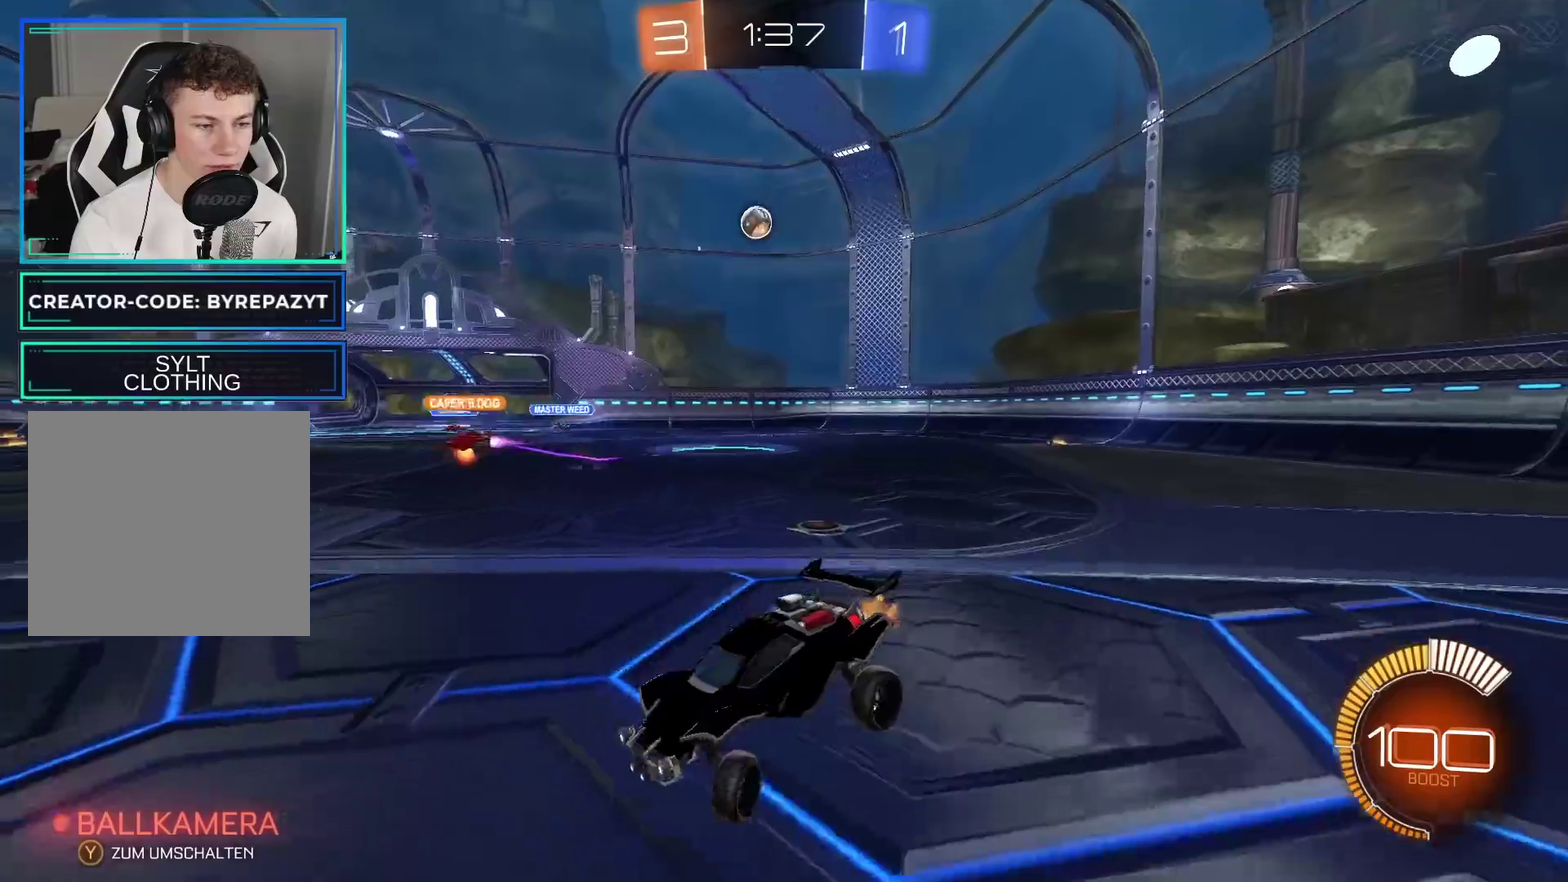
{"buttons": ["R2"], "left_stick": "left", "right_stick": "center", "events": [[17, "X", "down"], [67, "X", "up"]]}
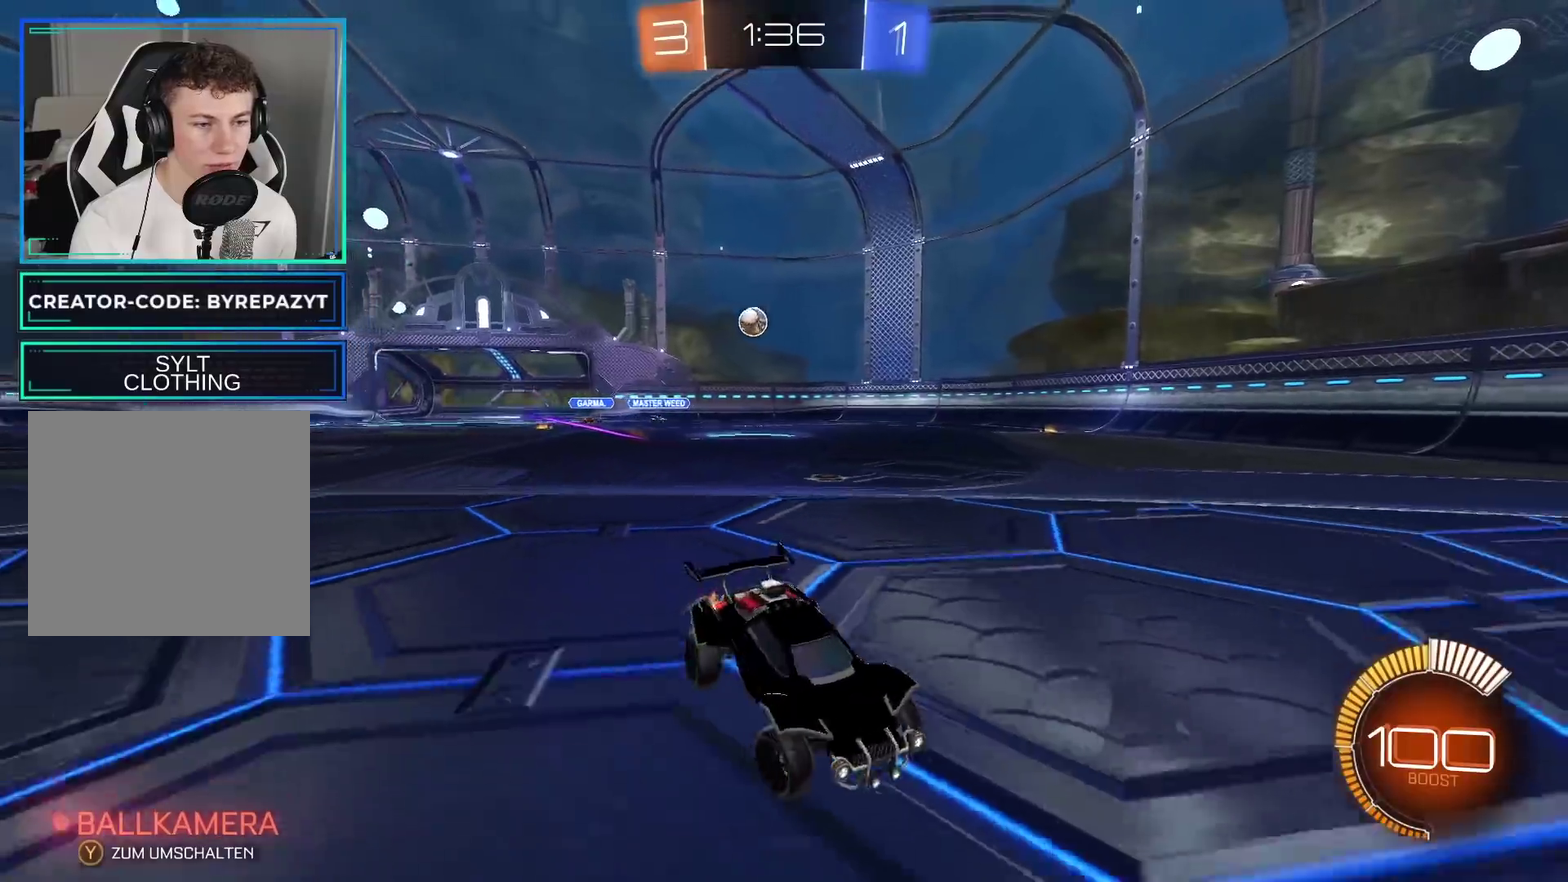
{"buttons": ["R2"], "left_stick": "center", "right_stick": "center", "events": [[417, "left_stick", "center"]]}
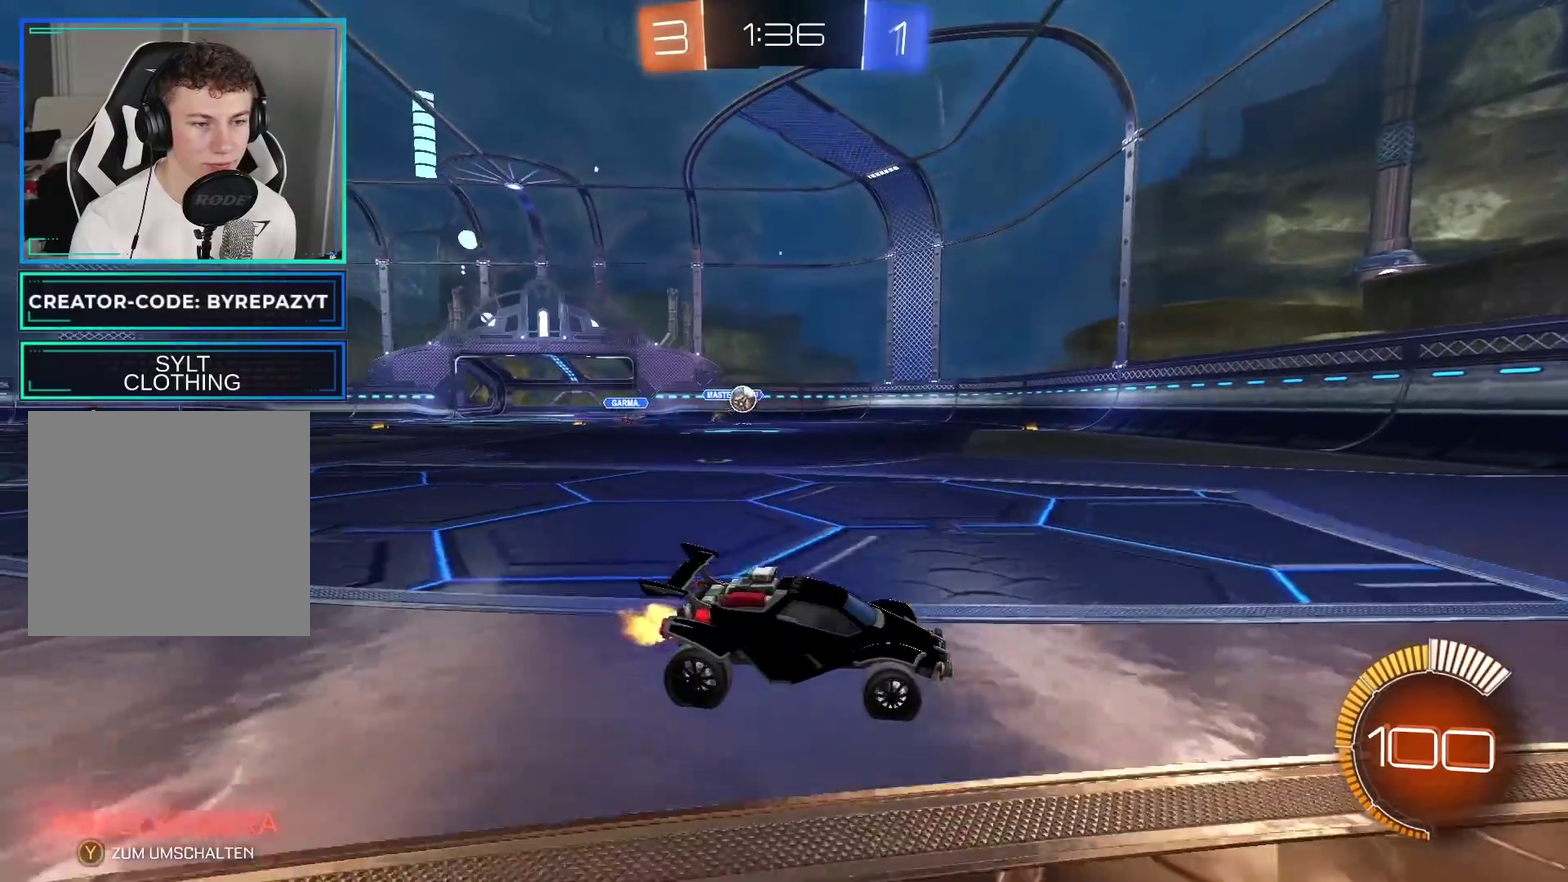
{"buttons": ["B", "R2"], "left_stick": "center", "right_stick": "center", "events": [[133, "B", "down"], [400, "left_stick", "left"], [483, "left_stick", "center"]]}
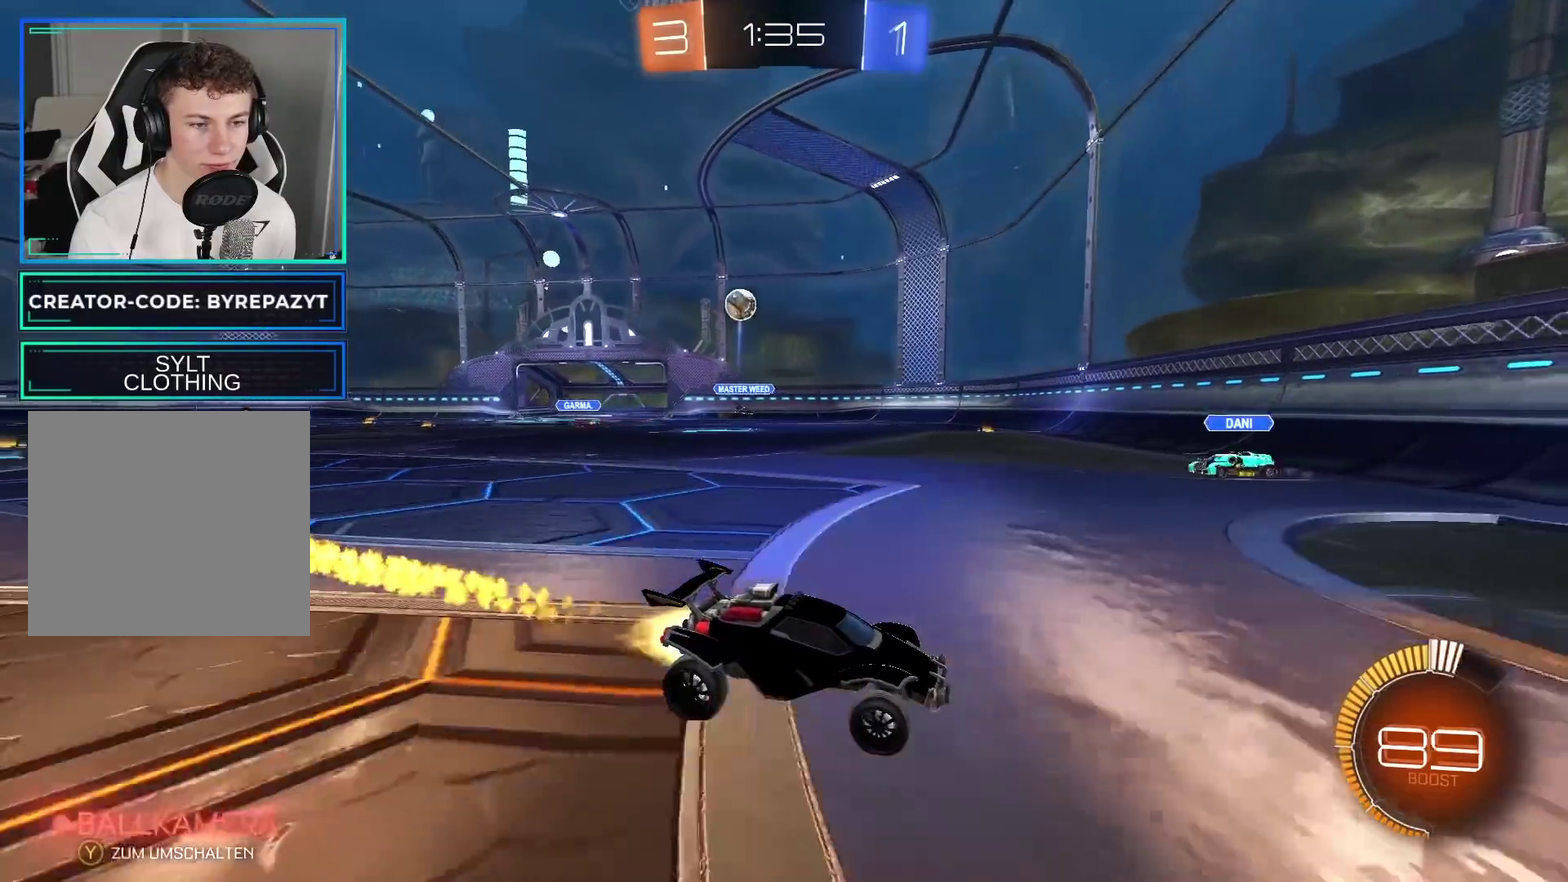
{"buttons": ["R2"], "left_stick": "center", "right_stick": "center", "events": [[117, "left_stick", "right"], [150, "B", "up"], [483, "left_stick", "center"]]}
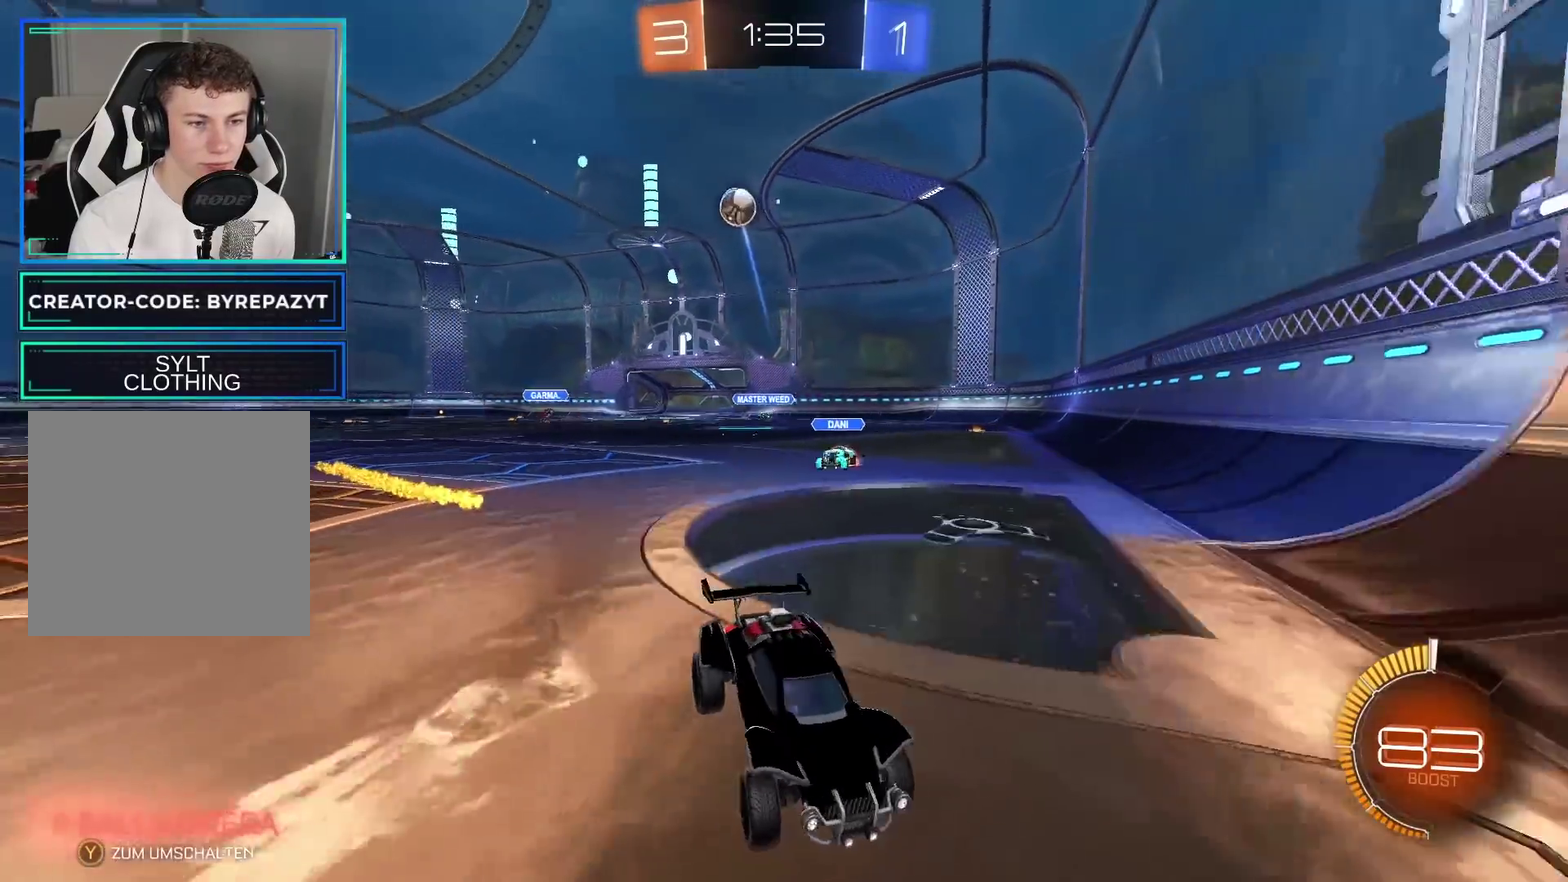
{"buttons": ["B", "R2"], "left_stick": "right", "right_stick": "center", "events": [[200, "Y", "down"], [233, "left_stick", "right"], [383, "B", "down"], [383, "Y", "up"]]}
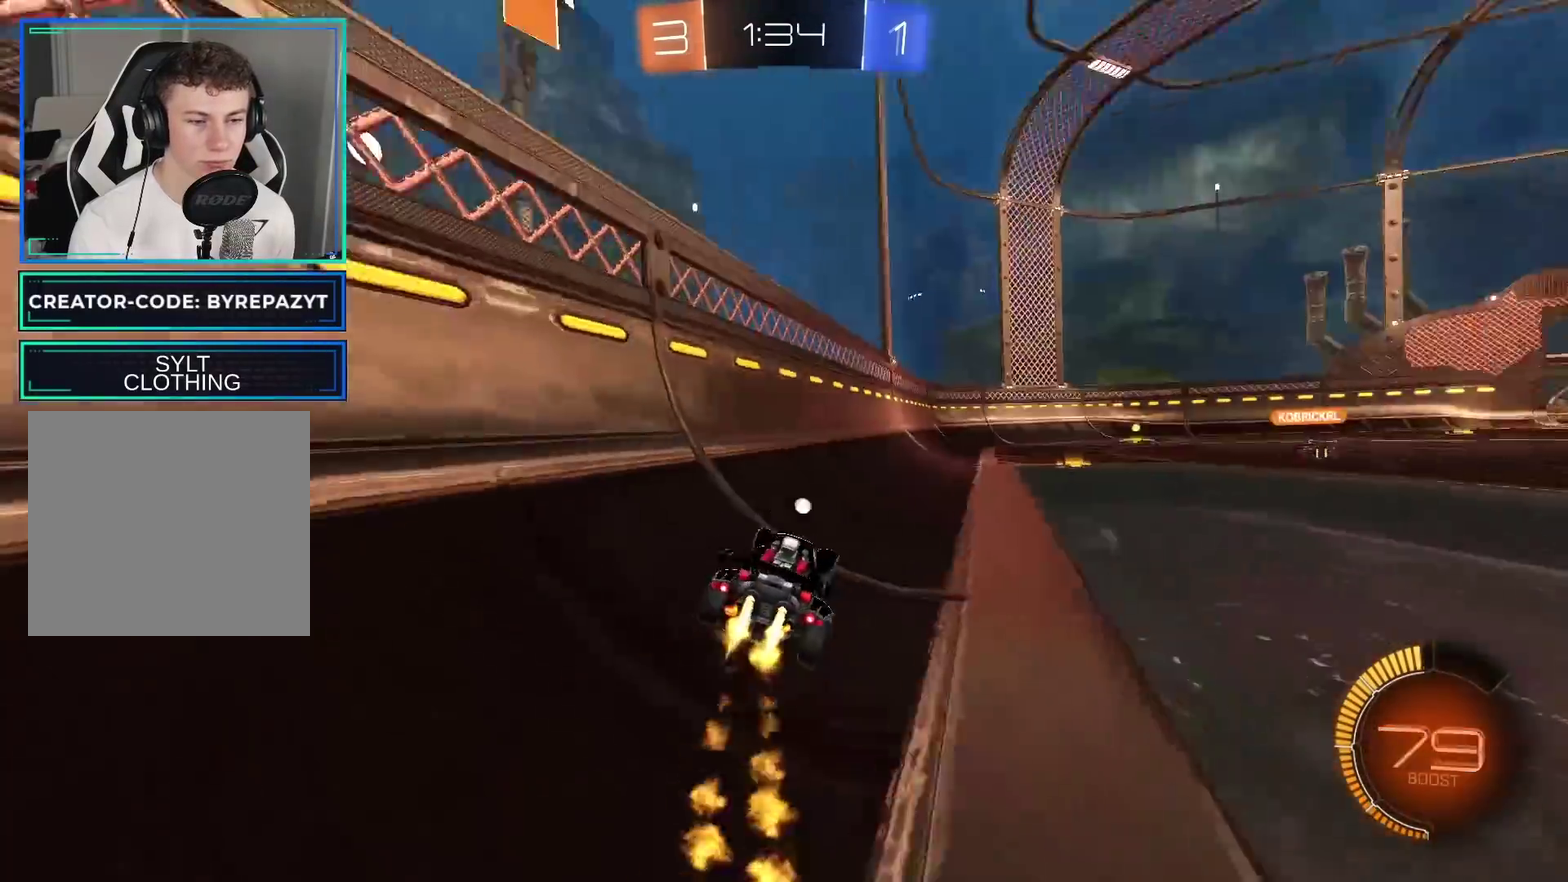
{"buttons": ["R2"], "left_stick": "center", "right_stick": "center", "events": [[167, "left_stick", "center"], [400, "B", "up"]]}
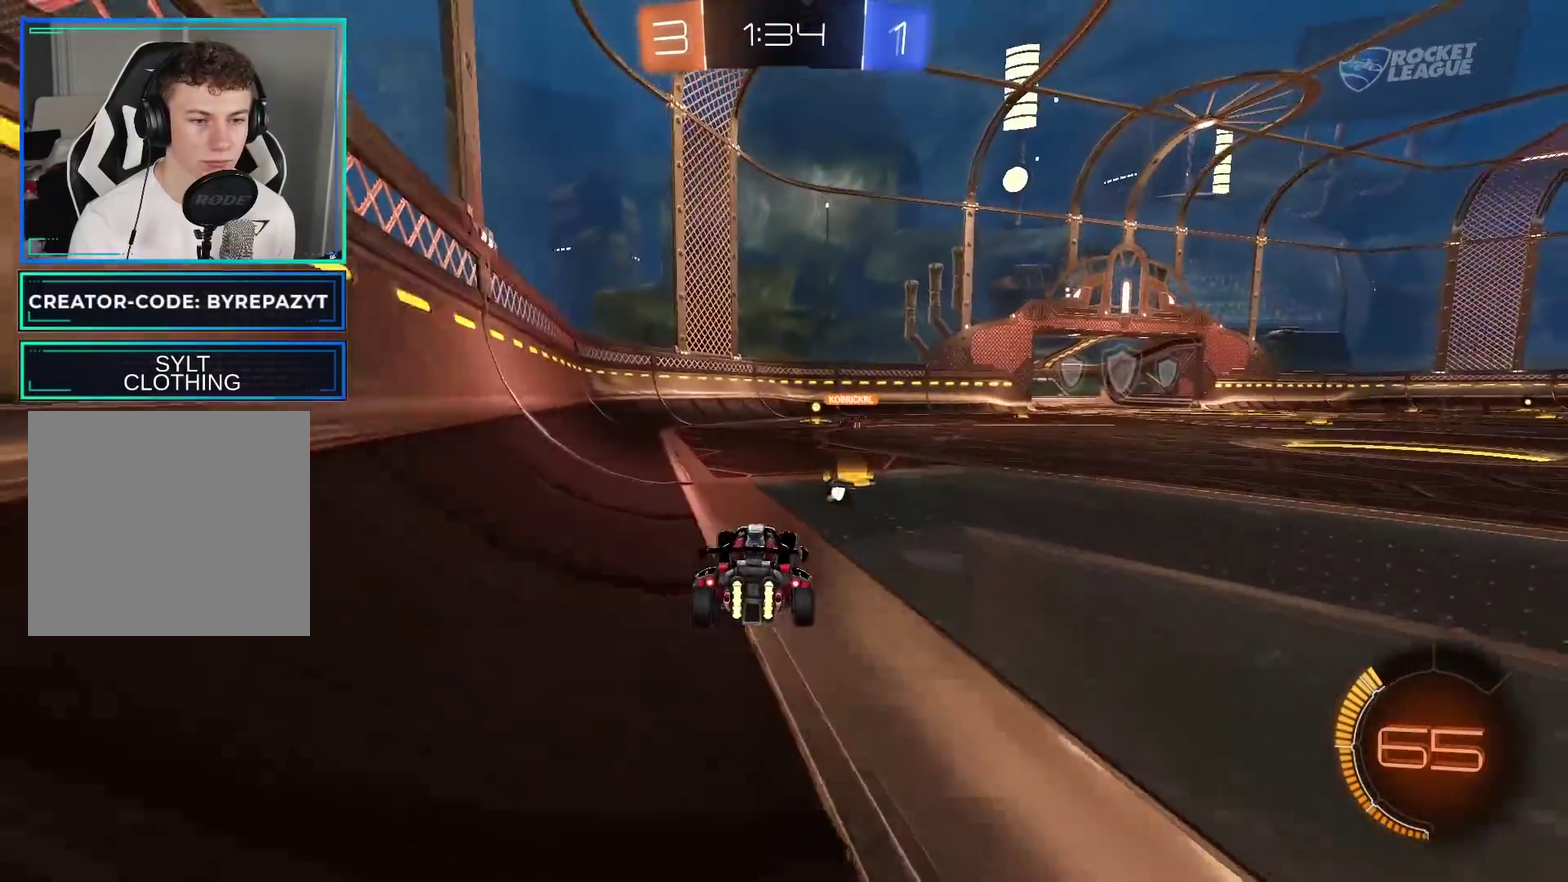
{"buttons": ["R2"], "left_stick": "left", "right_stick": "center", "events": [[17, "left_stick", "right"], [150, "Y", "down"], [200, "left_stick", "center"], [233, "Y", "up"], [250, "left_stick", "left"], [367, "X", "down"], [433, "X", "up"]]}
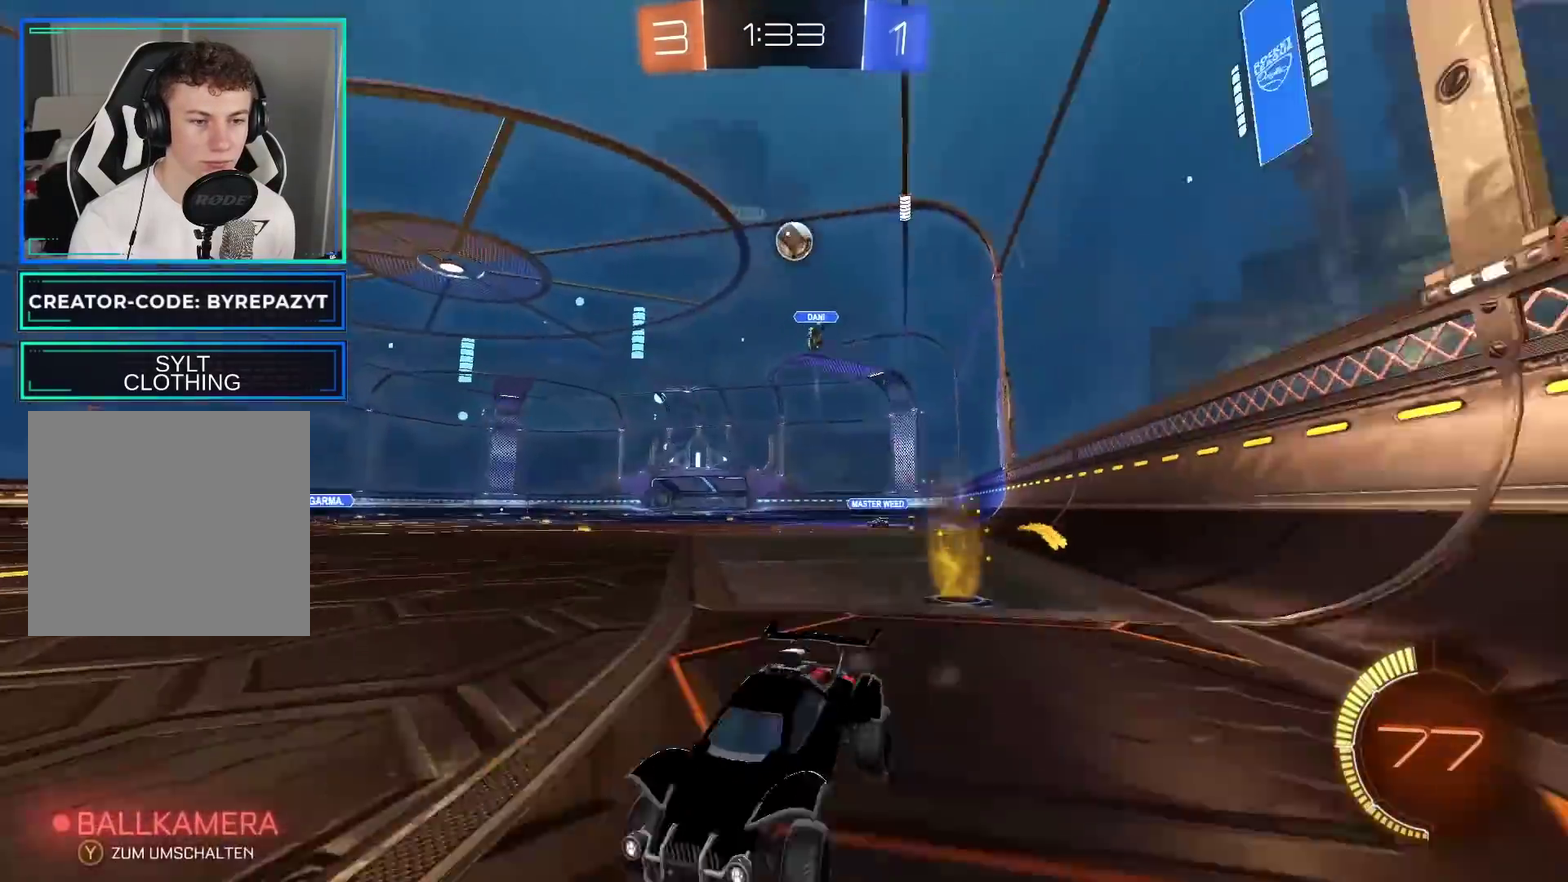
{"buttons": ["R2"], "left_stick": "center", "right_stick": "center", "events": [[217, "left_stick", "center"], [317, "left_stick", "right"], [467, "left_stick", "center"]]}
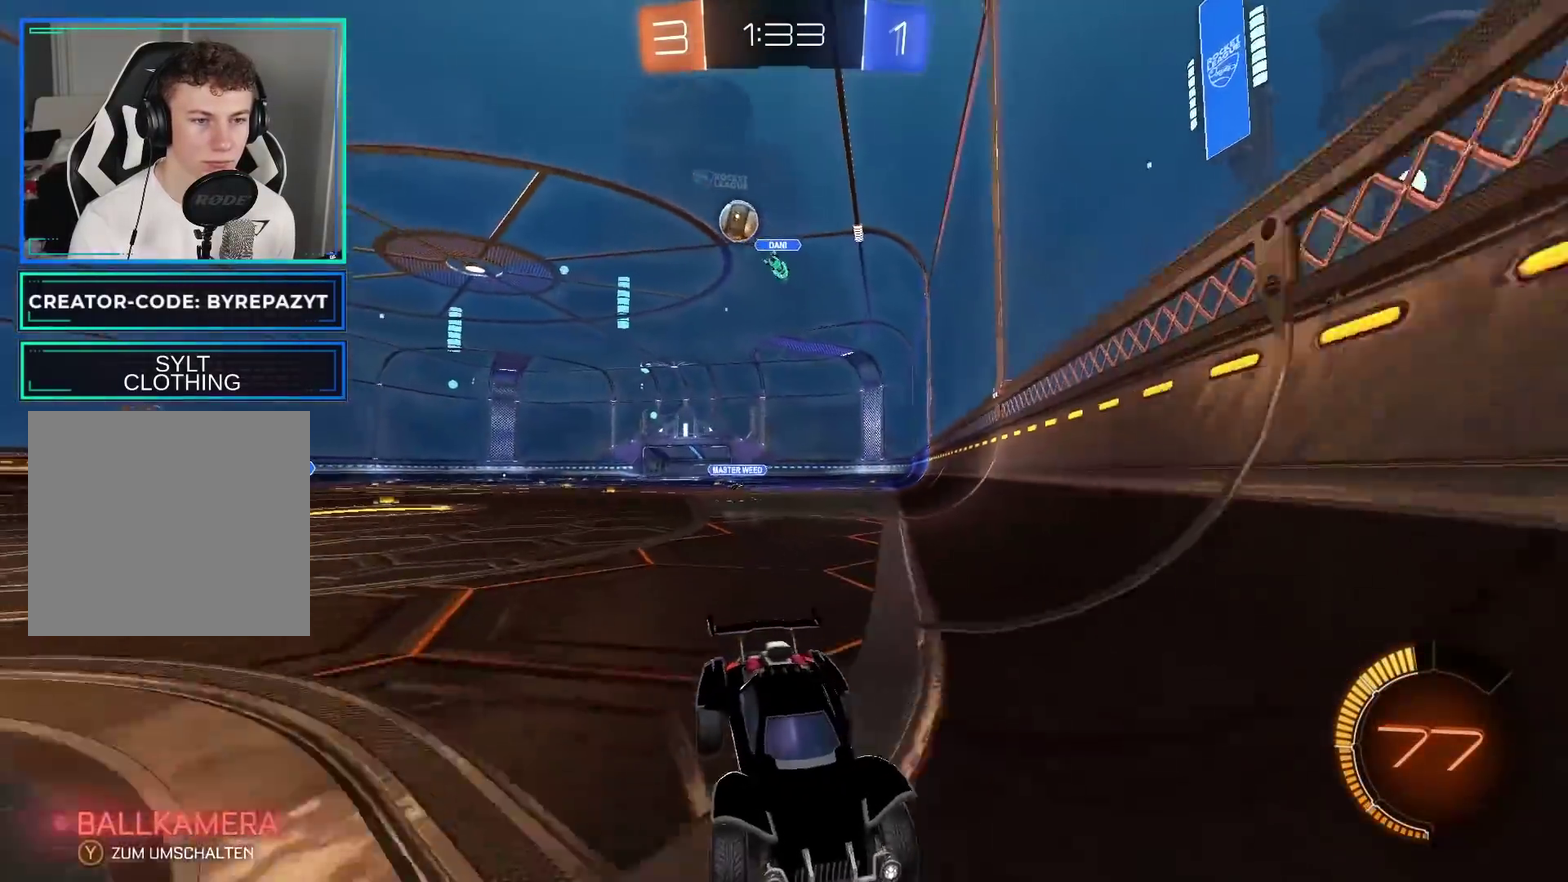
{"buttons": ["R2"], "left_stick": "center", "right_stick": "center", "events": [[183, "left_stick", "right"], [433, "left_stick", "center"]]}
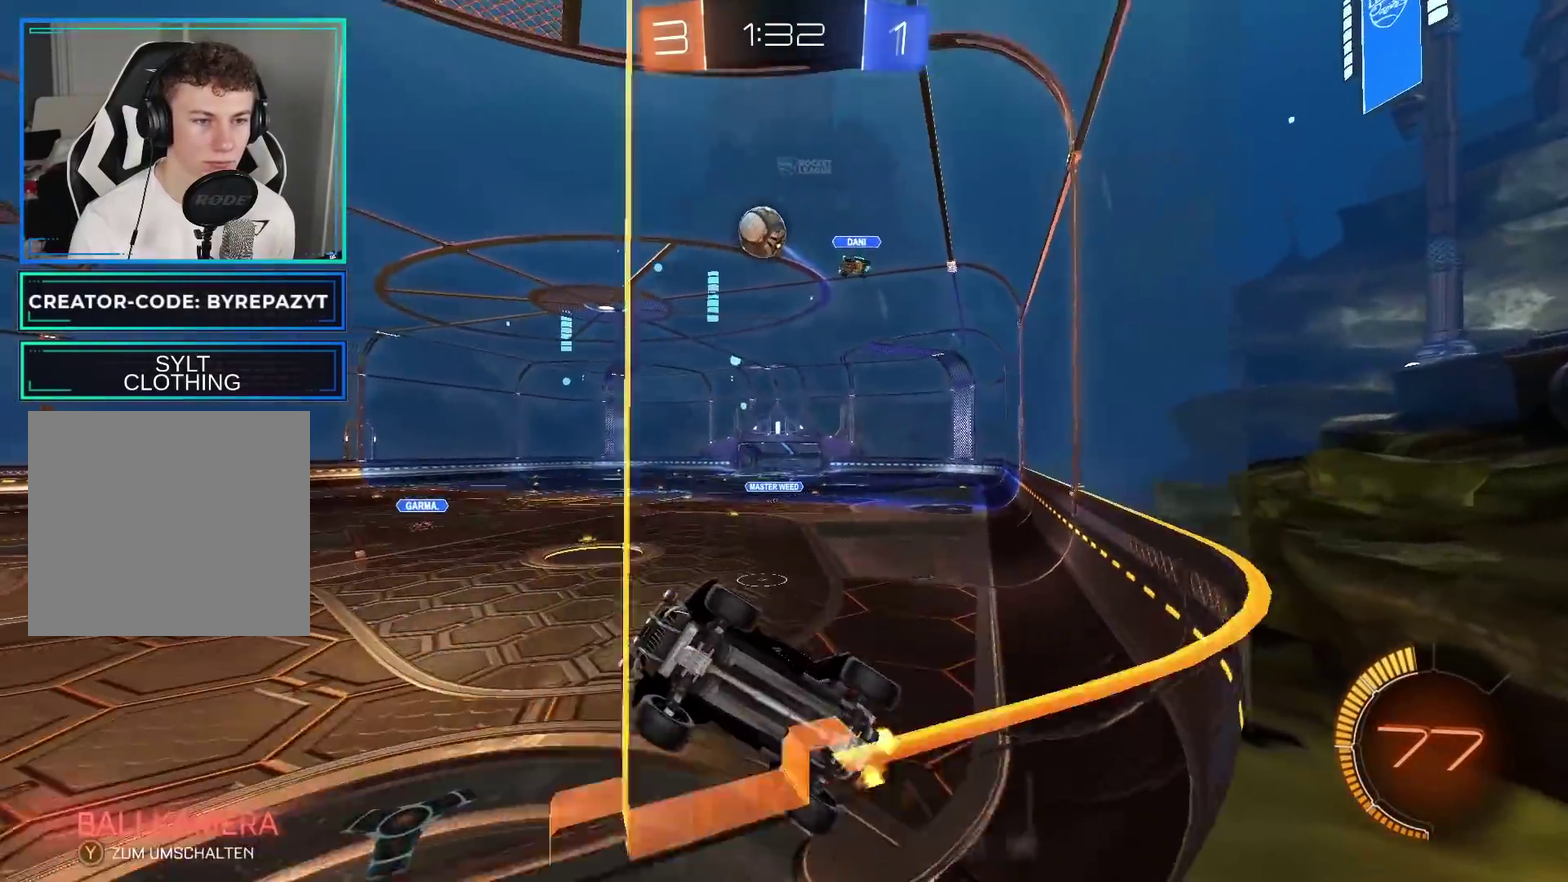
{"buttons": ["R2"], "left_stick": "right", "right_stick": "center", "events": [[83, "left_stick", "down-left"], [150, "left_stick", "center"], [200, "left_stick", "right"], [400, "left_stick", "center"], [450, "left_stick", "right"]]}
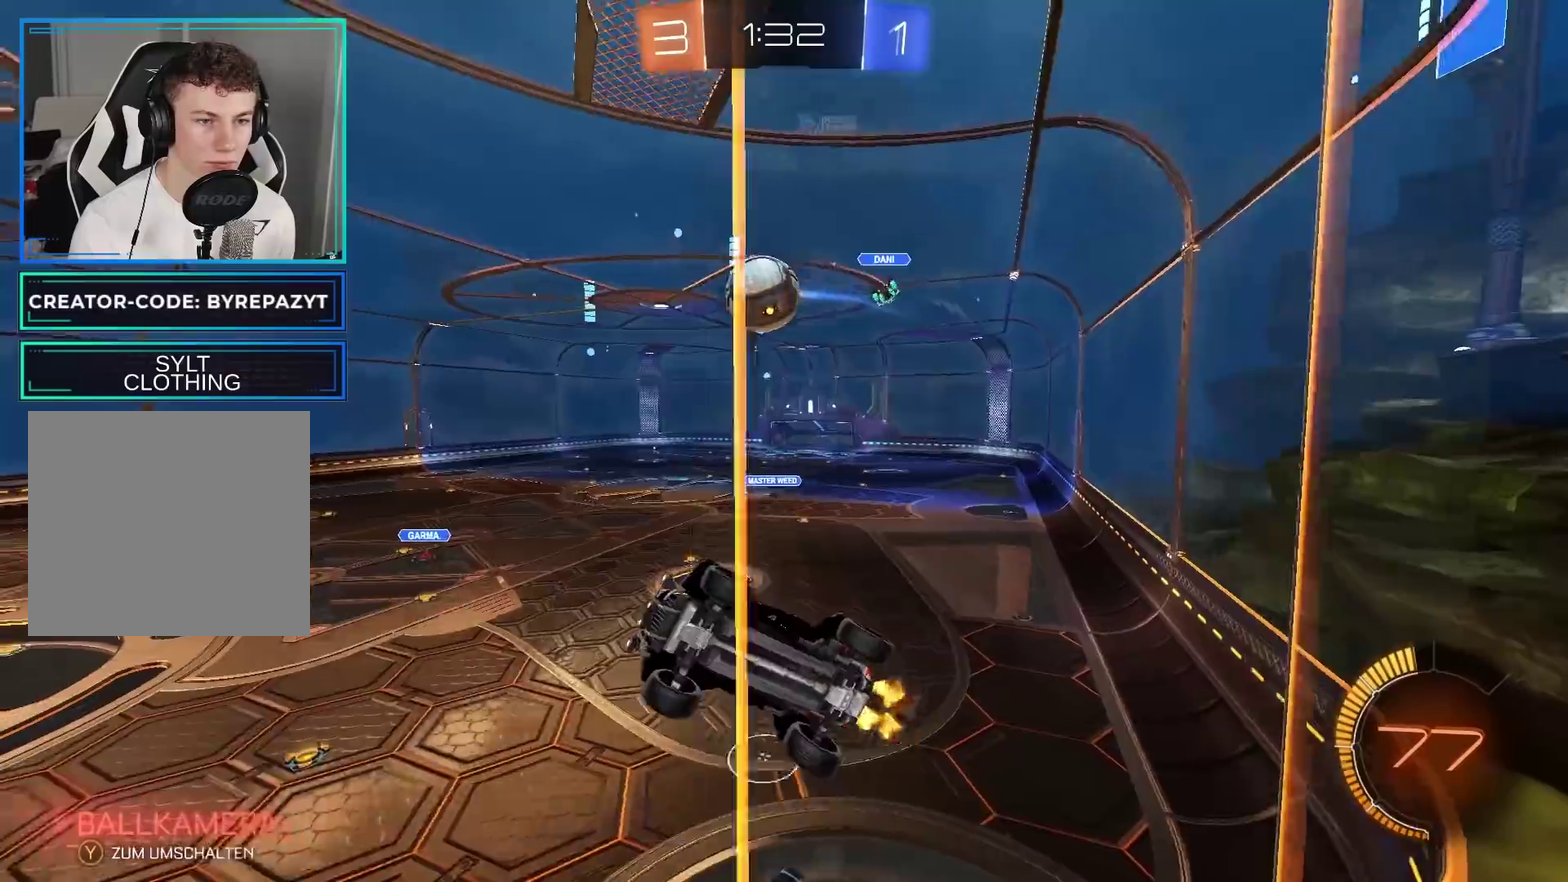
{"buttons": ["R2"], "left_stick": "right", "right_stick": "center", "events": [[167, "left_stick", "center"], [267, "left_stick", "right"]]}
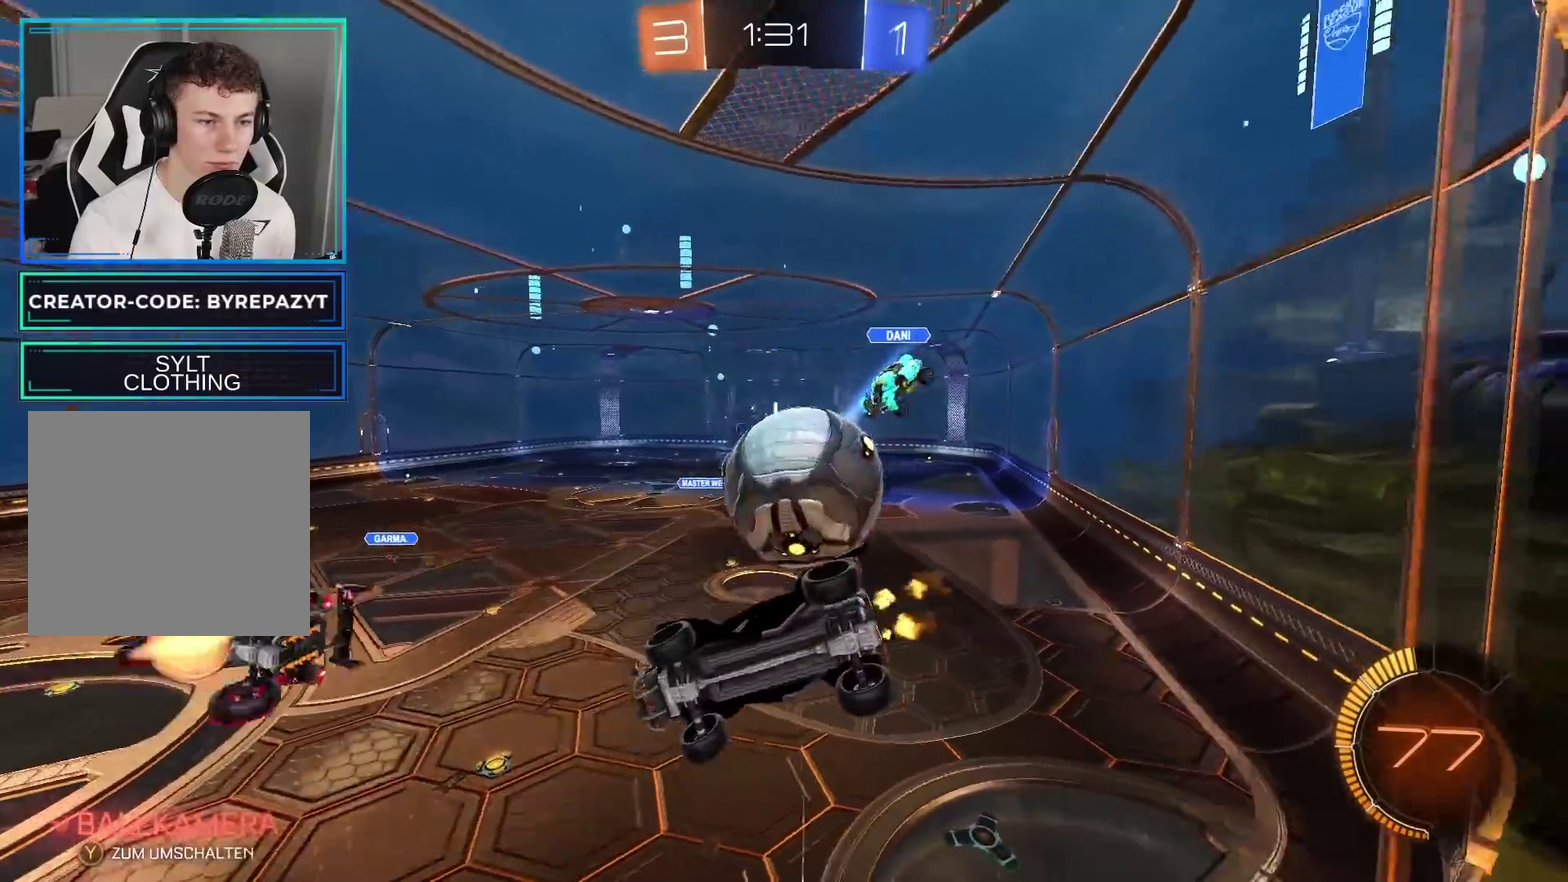
{"buttons": ["R2"], "left_stick": "right", "right_stick": "center", "events": []}